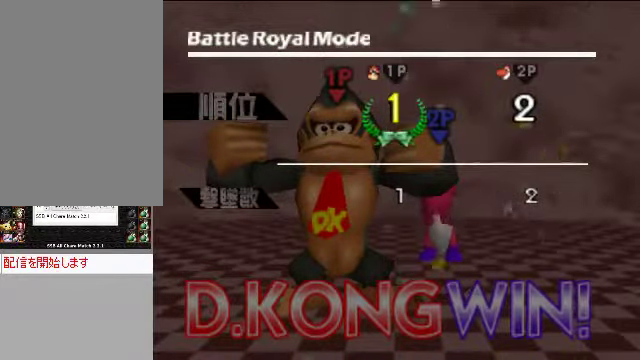
Gameplay with a controller (Nintendo layout); each line is a JSON object with the inputs held at the frame after it. "events" lists button and stick changes between this image and that frame as [ms after this image, input, new state], when the widget could be followed in between. Not read: L3 R3 Z.
{"buttons": [], "left_stick": "center", "events": [[301, "START", "down"], [435, "START", "up"]]}
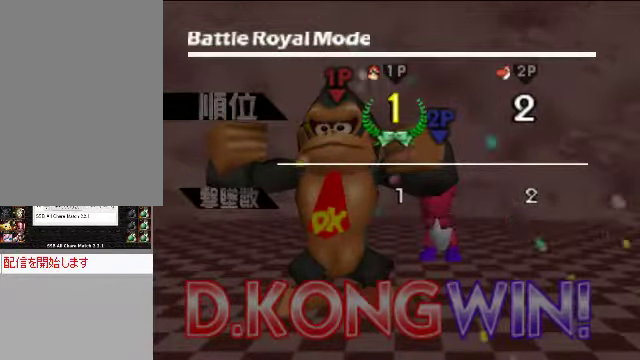
{"buttons": [], "left_stick": "center", "events": []}
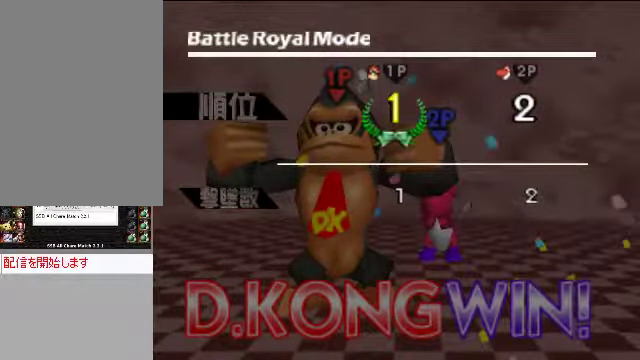
{"buttons": [], "left_stick": "center", "events": []}
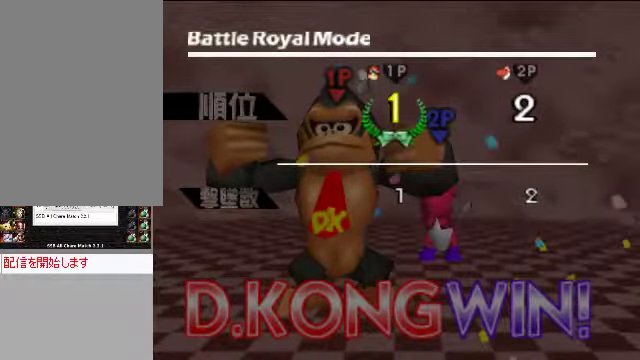
{"buttons": ["C_RIGHT"], "left_stick": "center", "events": [[334, "C_RIGHT", "down"]]}
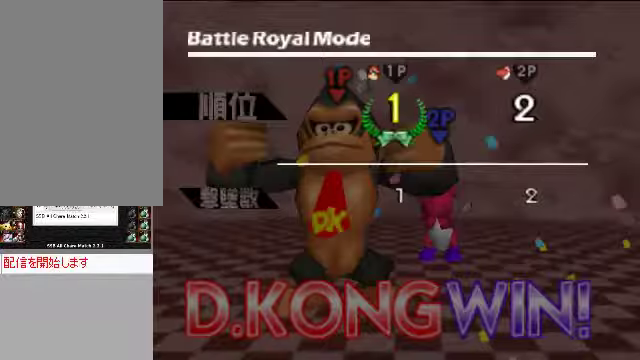
{"buttons": [], "left_stick": "center", "events": [[33, "C_RIGHT", "up"]]}